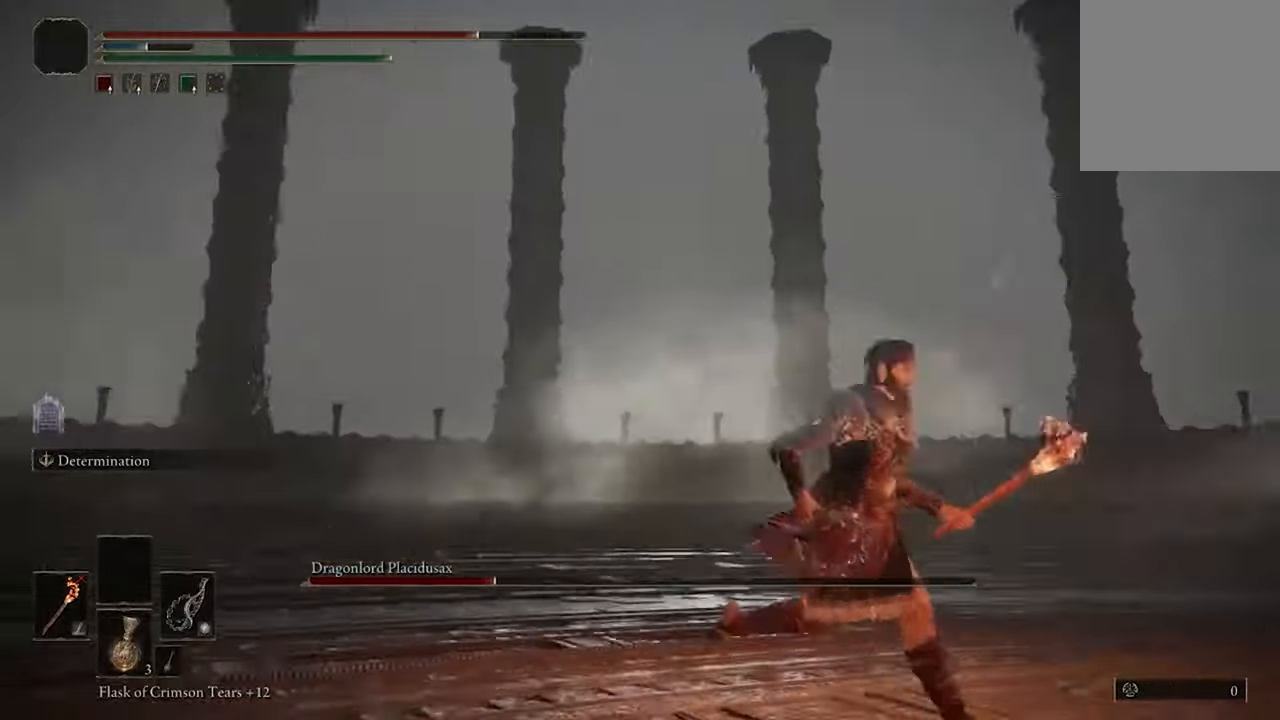
Gameplay with a controller (Xbox layout); each line is a JSON object with the inputs held at the frame after it. "events" lists button and stick changes between this image and that frame as [ms after this image, input, new state], when the widget could be followed in between.
{"buttons": [], "left_stick": "left", "right_stick": "left", "events": [[167, "left_stick", "down"], [467, "left_stick", "left"]]}
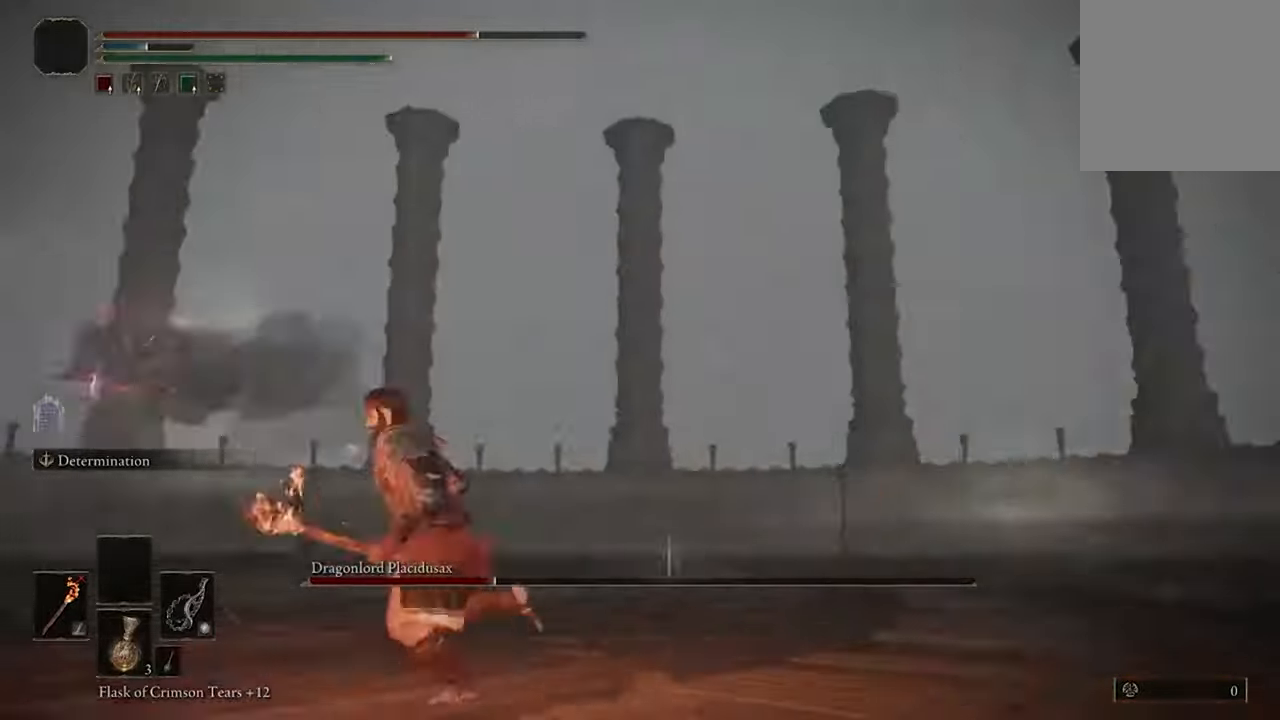
{"buttons": [], "left_stick": "center", "right_stick": "up-left", "events": [[33, "left_stick", "up-left"], [133, "left_stick", "center"], [400, "right_stick", "up-left"]]}
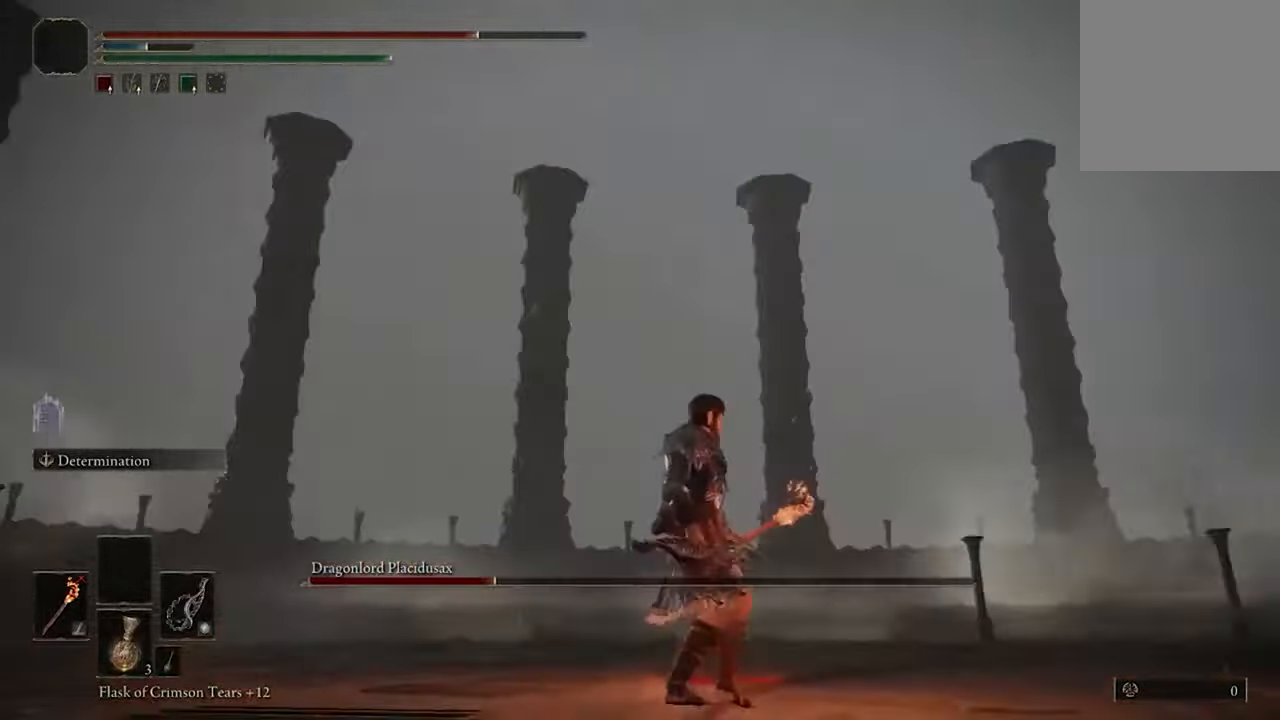
{"buttons": [], "left_stick": "up", "right_stick": "right", "events": [[67, "right_stick", "right"], [433, "left_stick", "up"]]}
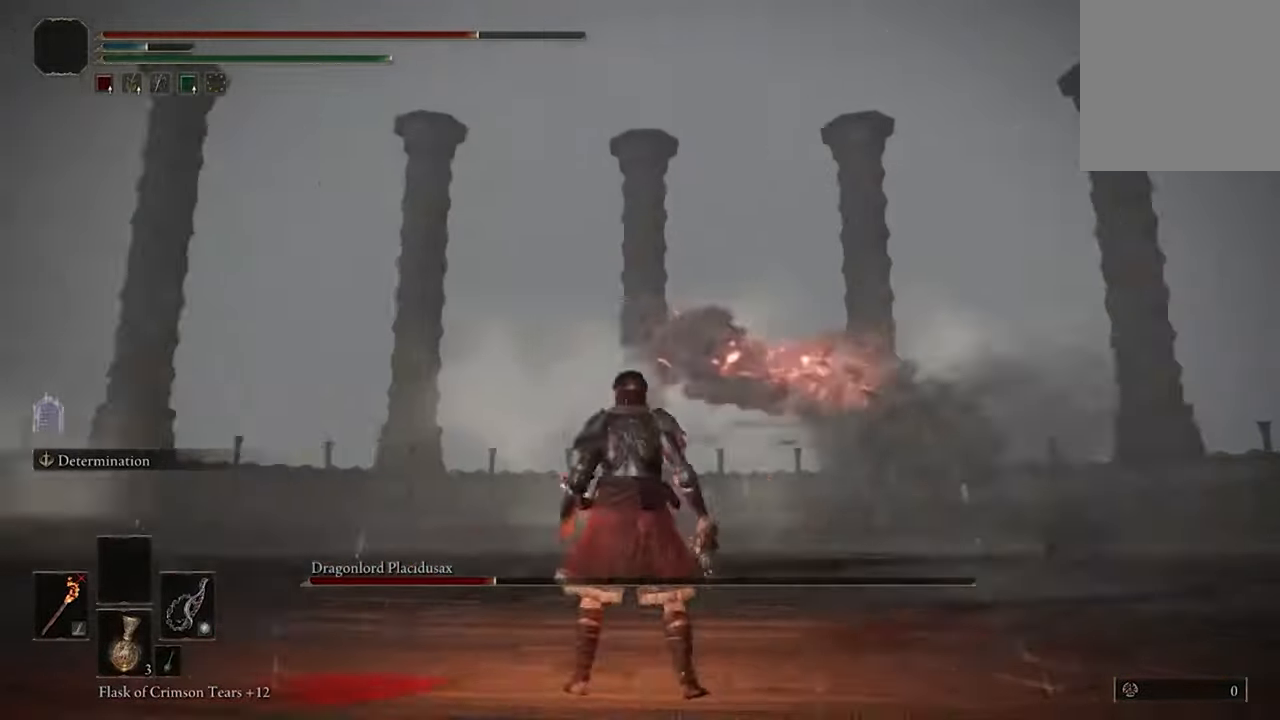
{"buttons": [], "left_stick": "up", "right_stick": "center", "events": [[33, "right_stick", "center"]]}
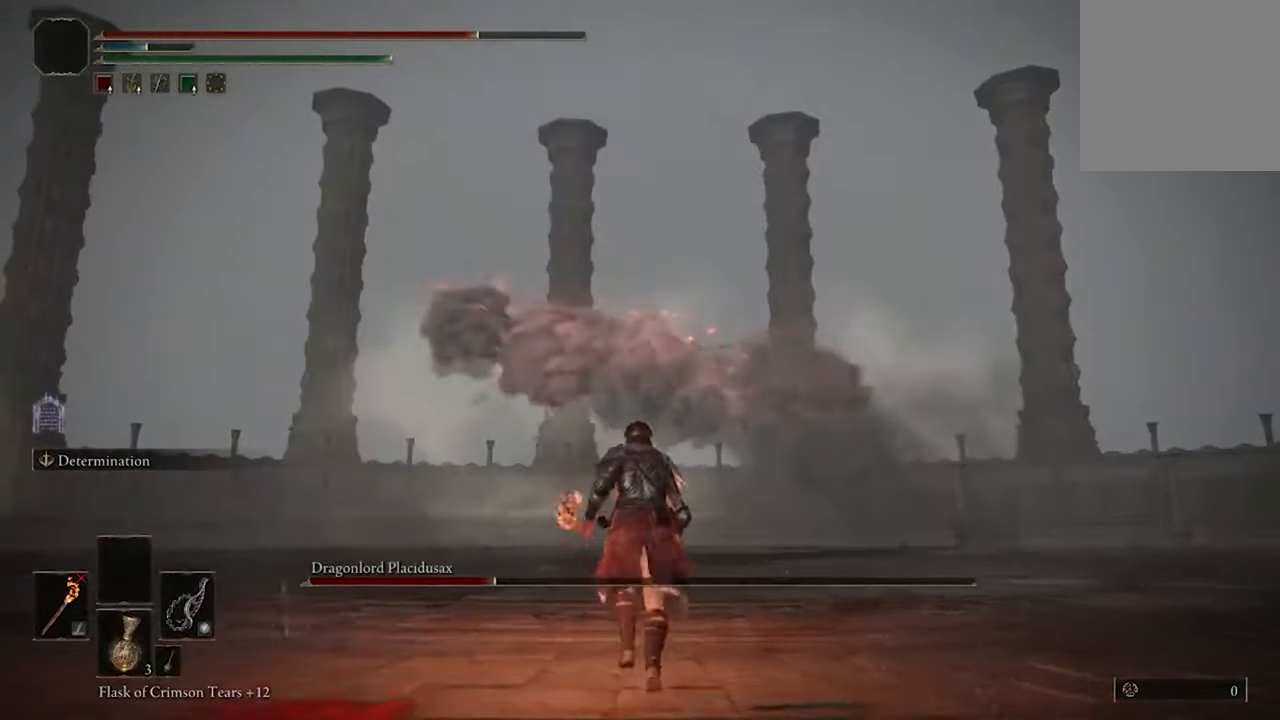
{"buttons": [], "left_stick": "up-left", "right_stick": "up-left", "events": [[200, "left_stick", "up-left"], [367, "right_stick", "left"], [433, "right_stick", "up-left"]]}
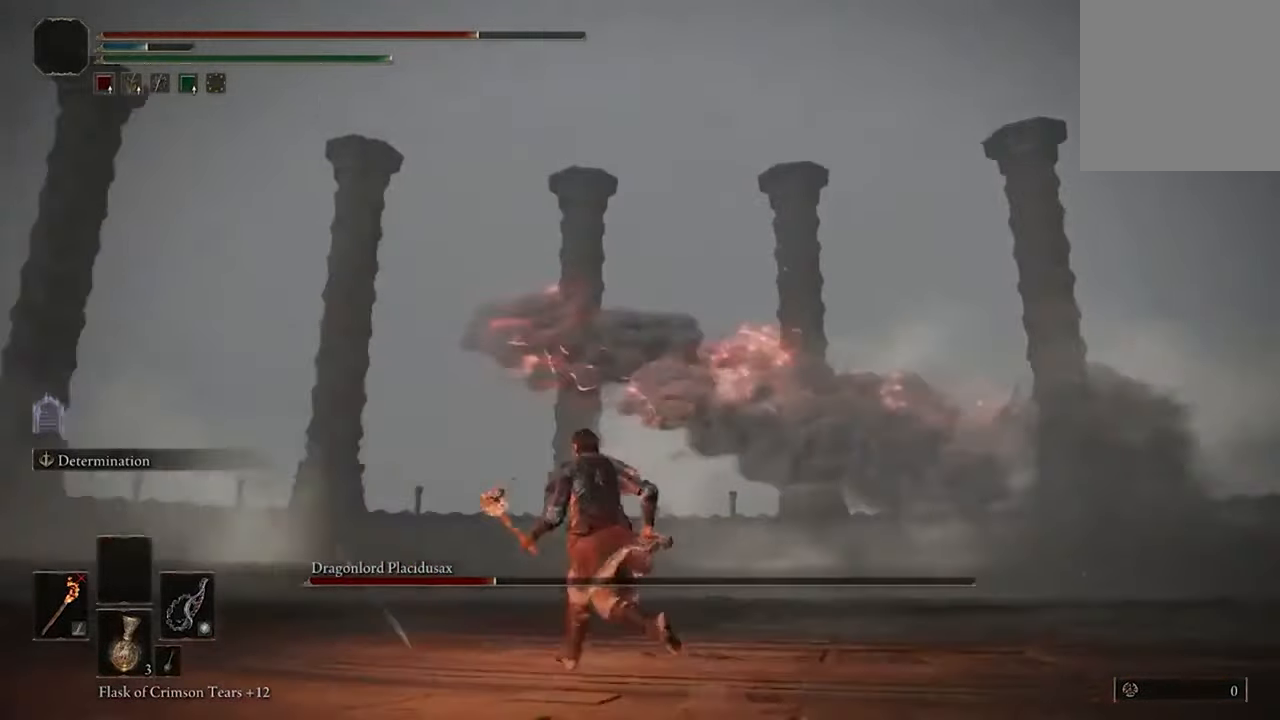
{"buttons": [], "left_stick": "up-right", "right_stick": "center", "events": [[100, "right_stick", "left"], [133, "left_stick", "up"], [300, "right_stick", "down-left"], [433, "left_stick", "up-right"], [500, "right_stick", "center"]]}
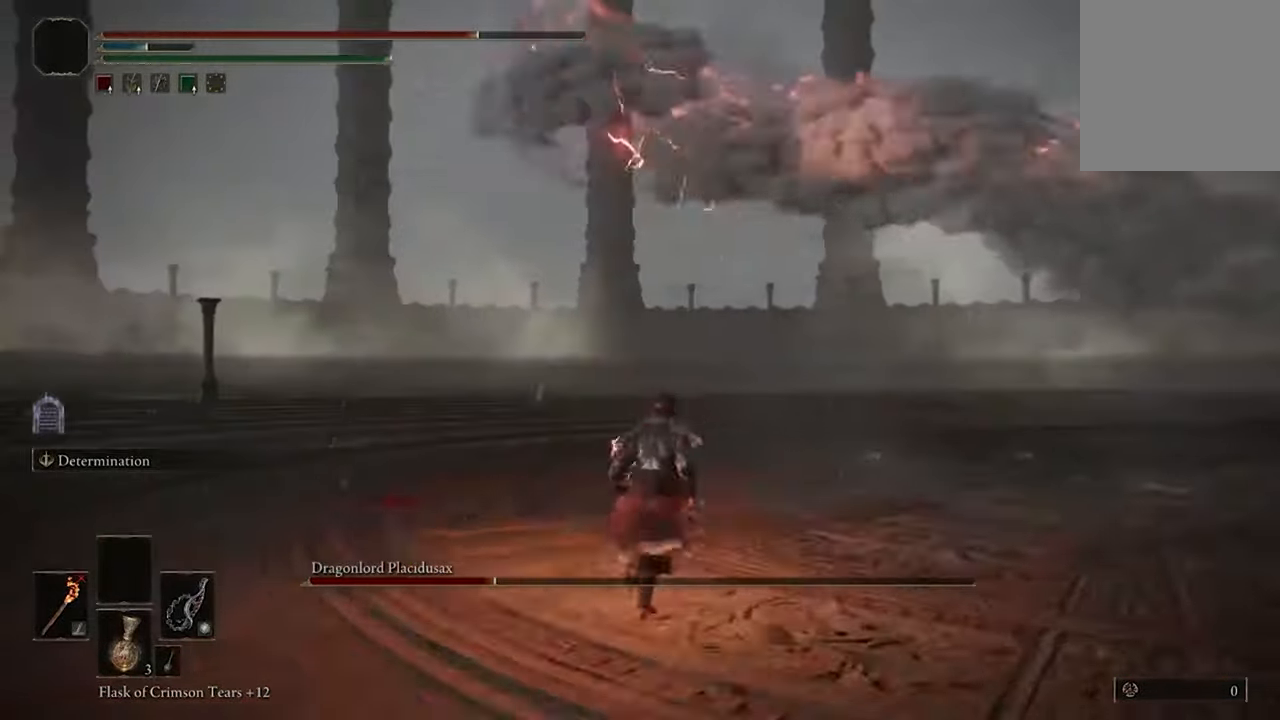
{"buttons": [], "left_stick": "up-right", "right_stick": "up-left", "events": [[267, "right_stick", "up-left"]]}
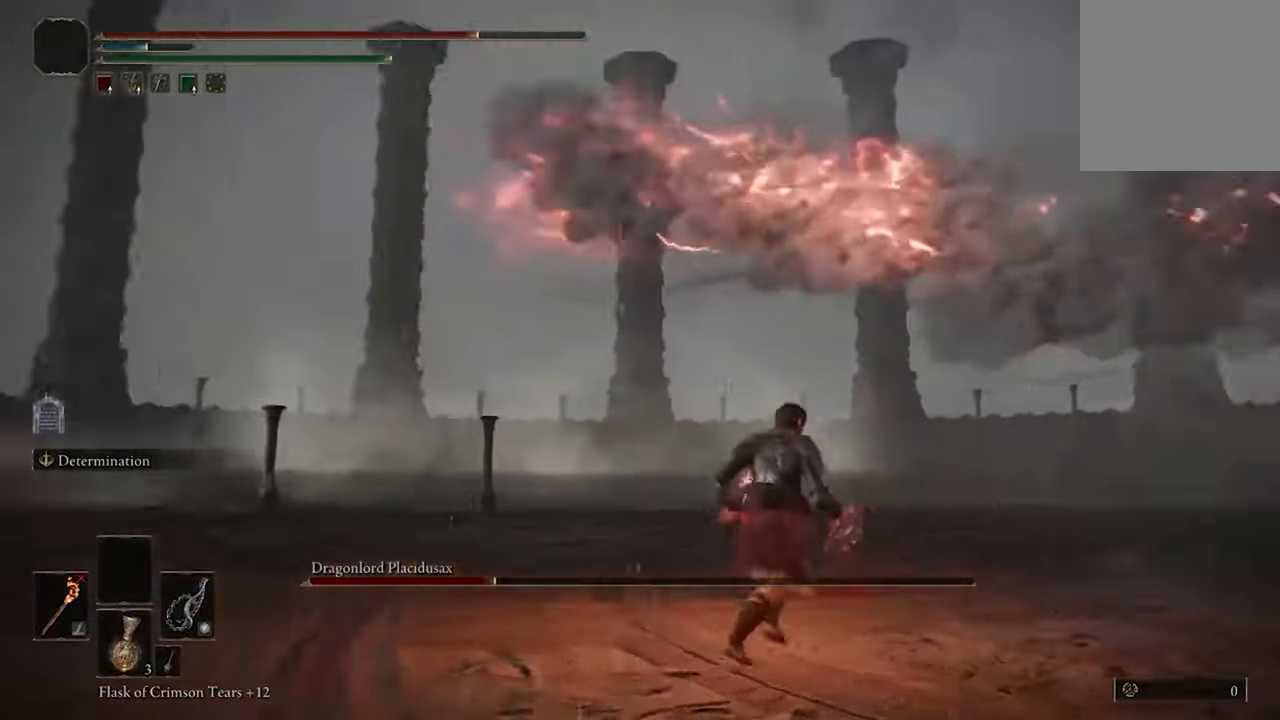
{"buttons": [], "left_stick": "up", "right_stick": "center", "events": [[100, "right_stick", "center"], [233, "right_stick", "up-left"], [433, "left_stick", "up"], [433, "right_stick", "center"]]}
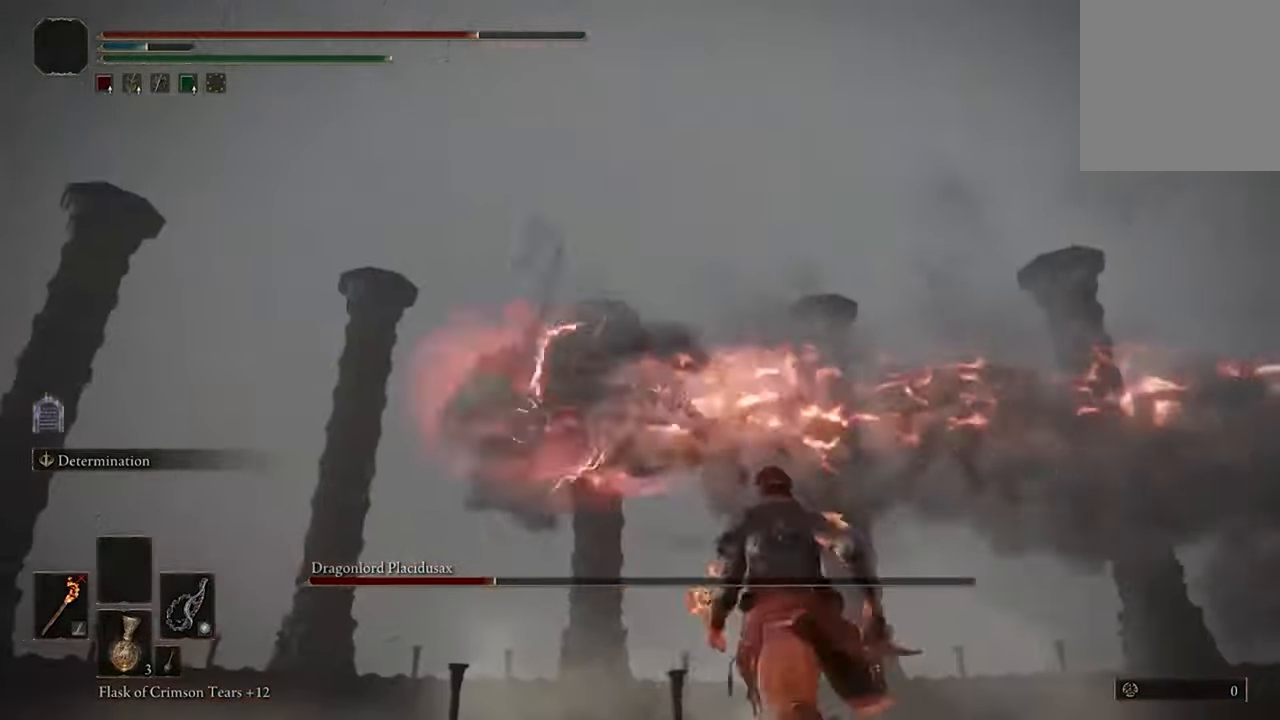
{"buttons": [], "left_stick": "up-left", "right_stick": "center", "events": [[33, "left_stick", "up-left"]]}
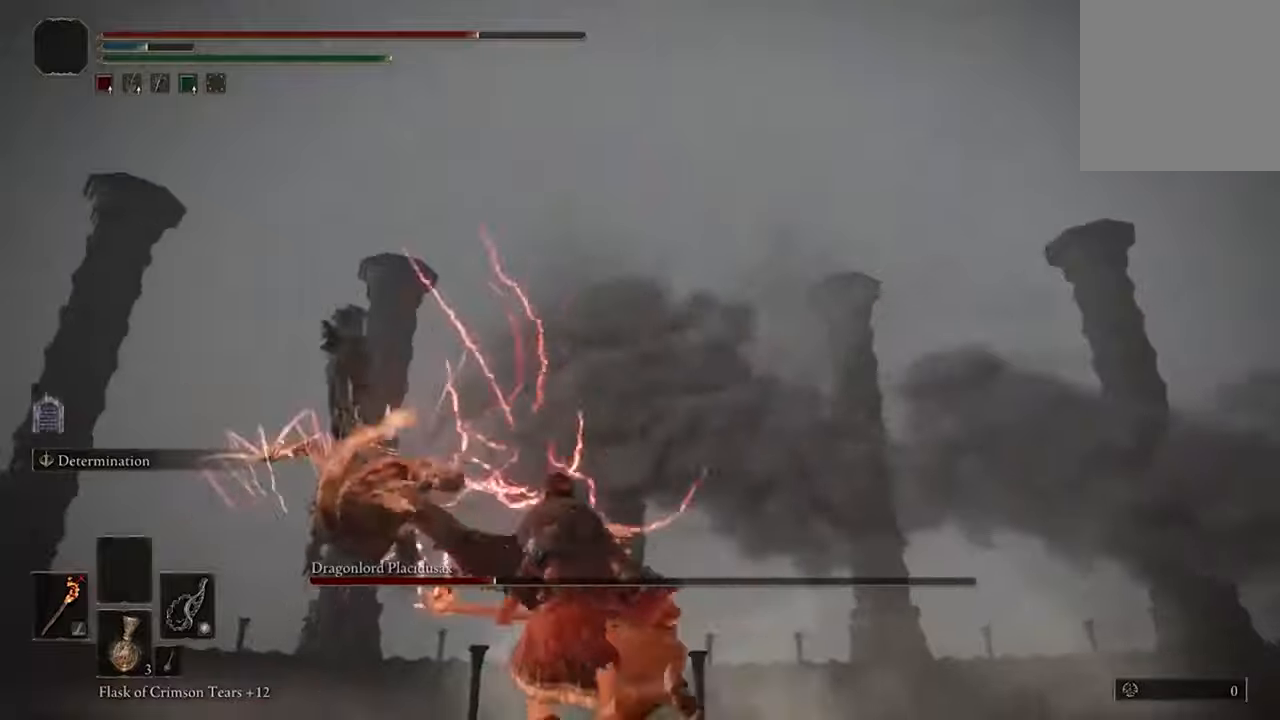
{"buttons": [], "left_stick": "up-left", "right_stick": "center", "events": [[334, "B", "down"], [434, "B", "up"]]}
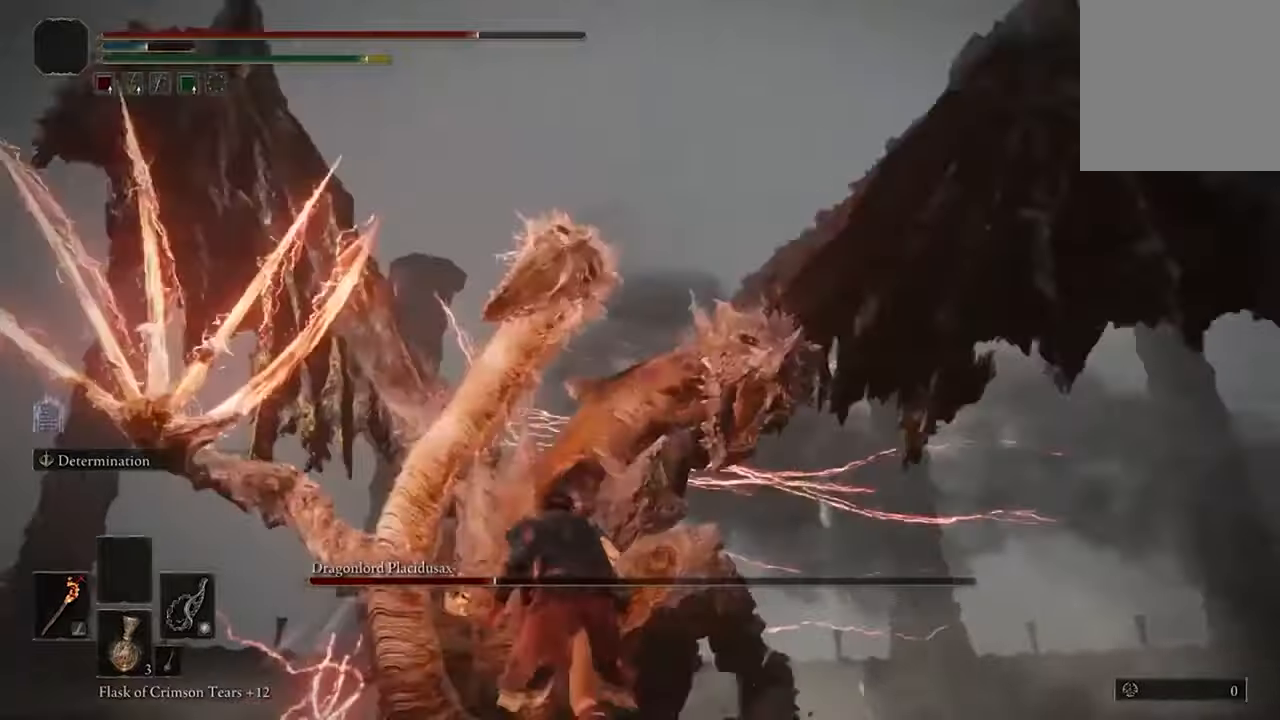
{"buttons": [], "left_stick": "up-left", "right_stick": "center", "events": []}
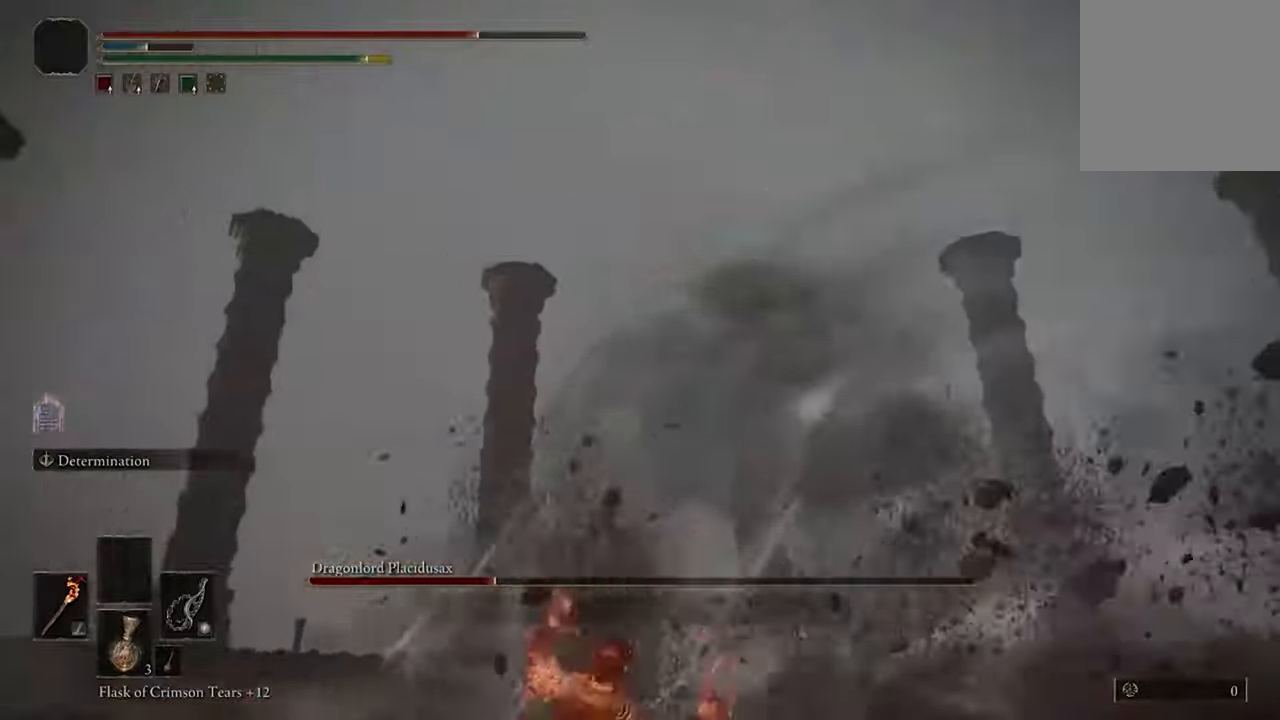
{"buttons": [], "left_stick": "down-right", "right_stick": "right", "events": [[34, "right_stick", "down-right"], [100, "left_stick", "up-right"], [167, "left_stick", "right"], [367, "left_stick", "down-right"], [400, "right_stick", "right"]]}
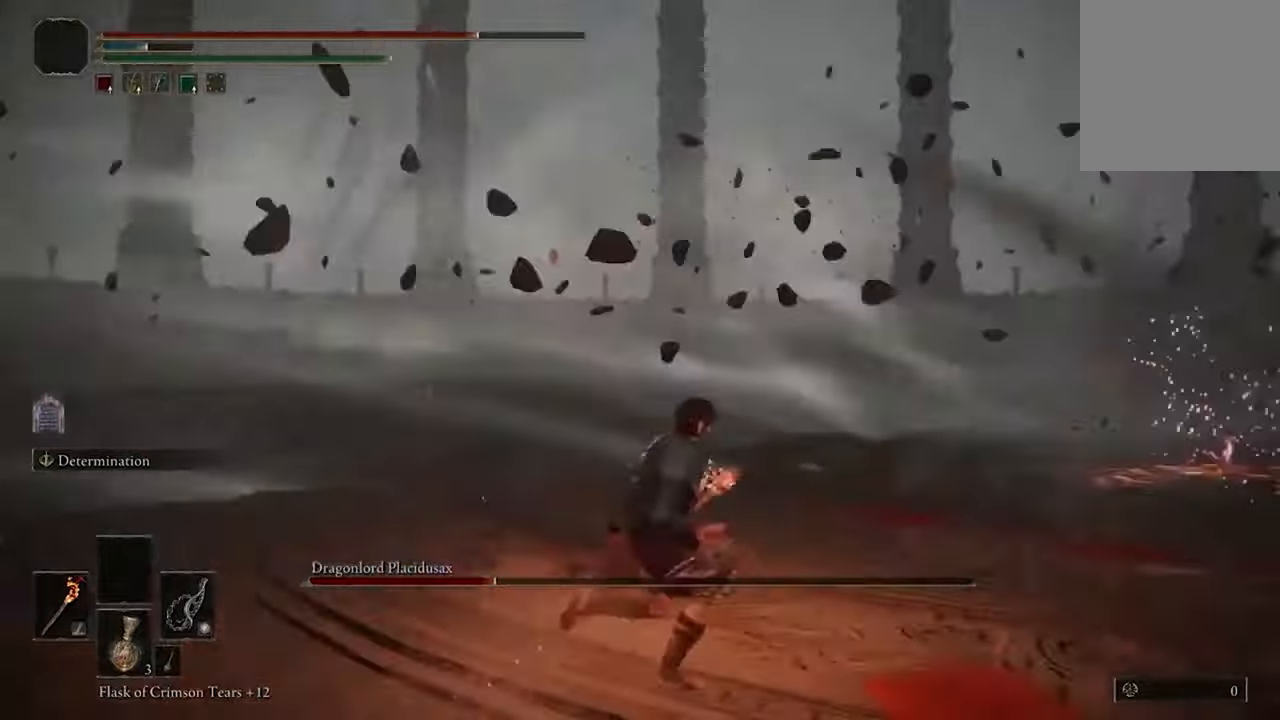
{"buttons": [], "left_stick": "up", "right_stick": "right", "events": [[34, "left_stick", "right"], [134, "left_stick", "up-right"], [200, "right_stick", "center"], [267, "left_stick", "up"], [434, "right_stick", "right"]]}
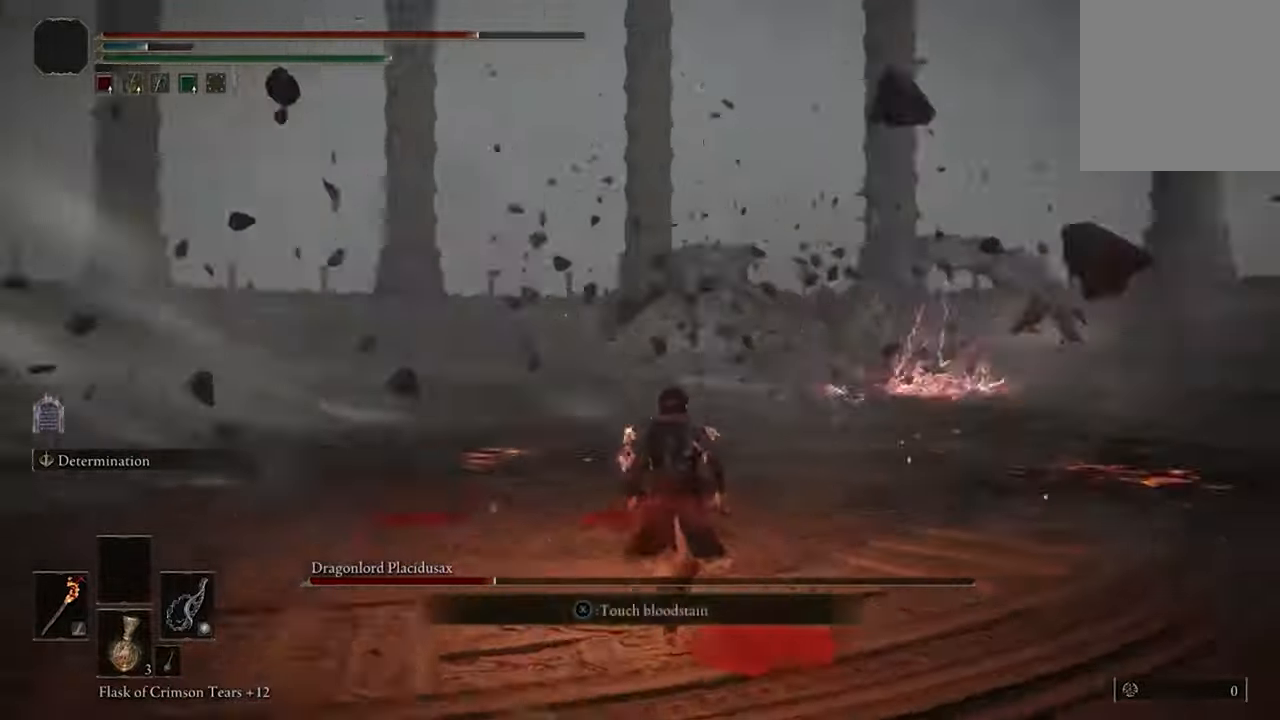
{"buttons": ["B"], "left_stick": "up", "right_stick": "center", "events": [[100, "right_stick", "center"], [467, "B", "down"]]}
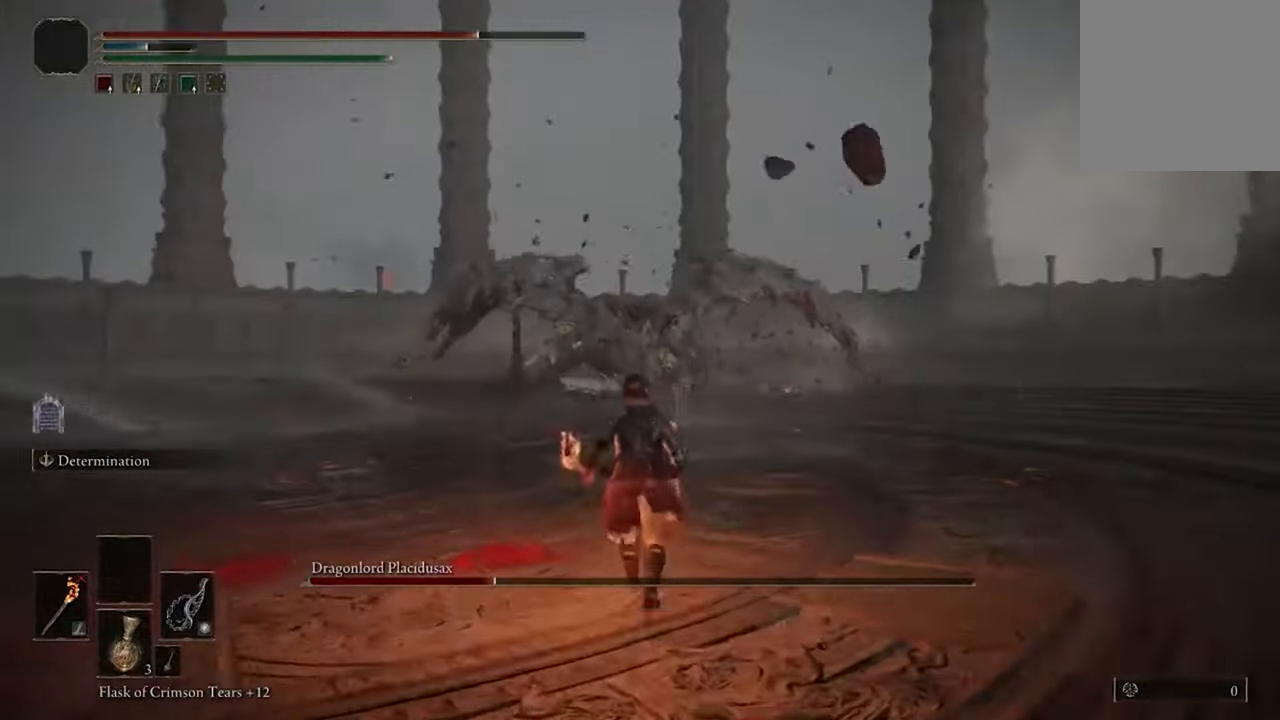
{"buttons": ["B"], "left_stick": "up", "right_stick": "center", "events": []}
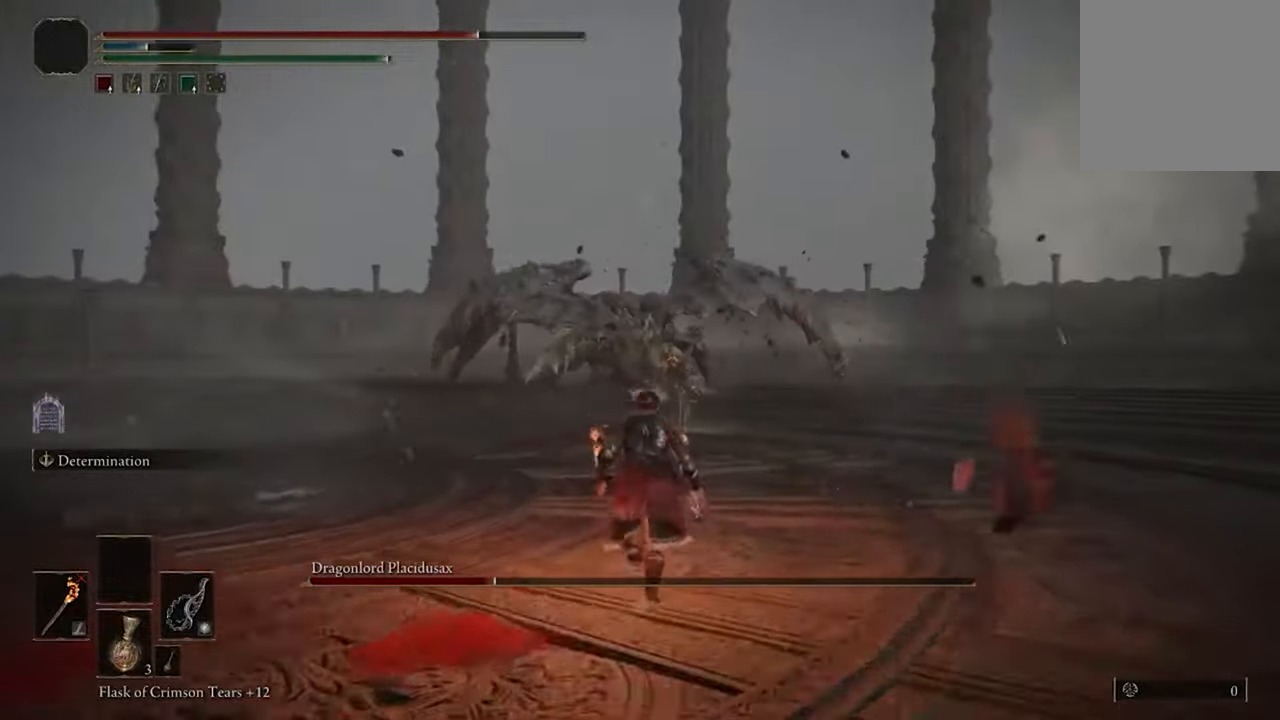
{"buttons": ["B"], "left_stick": "up", "right_stick": "center", "events": []}
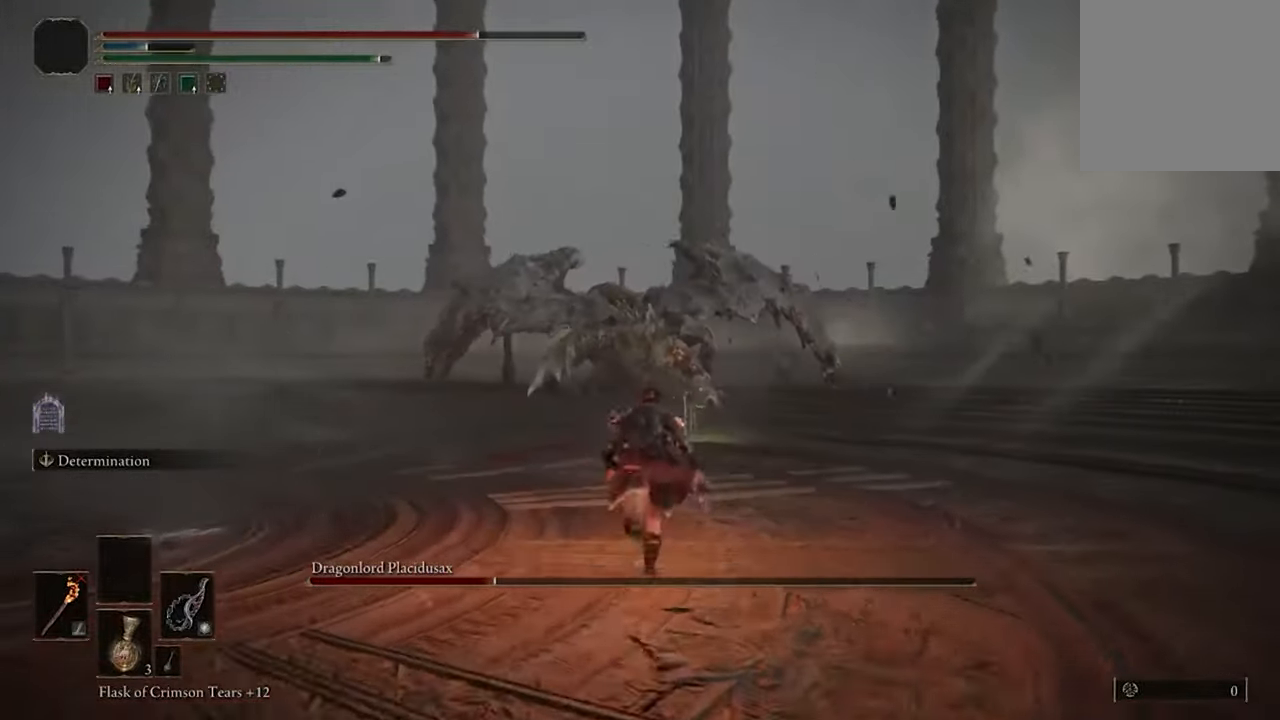
{"buttons": ["B"], "left_stick": "up", "right_stick": "center", "events": []}
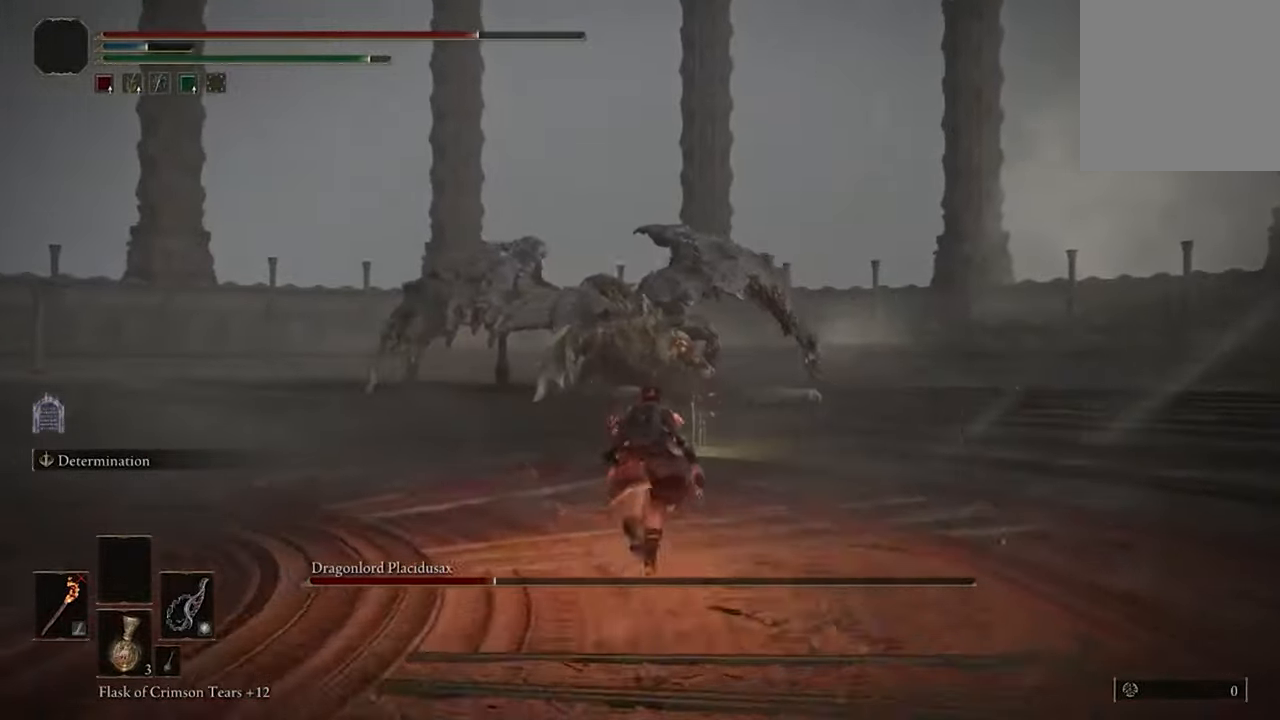
{"buttons": ["B"], "left_stick": "up", "right_stick": "center", "events": []}
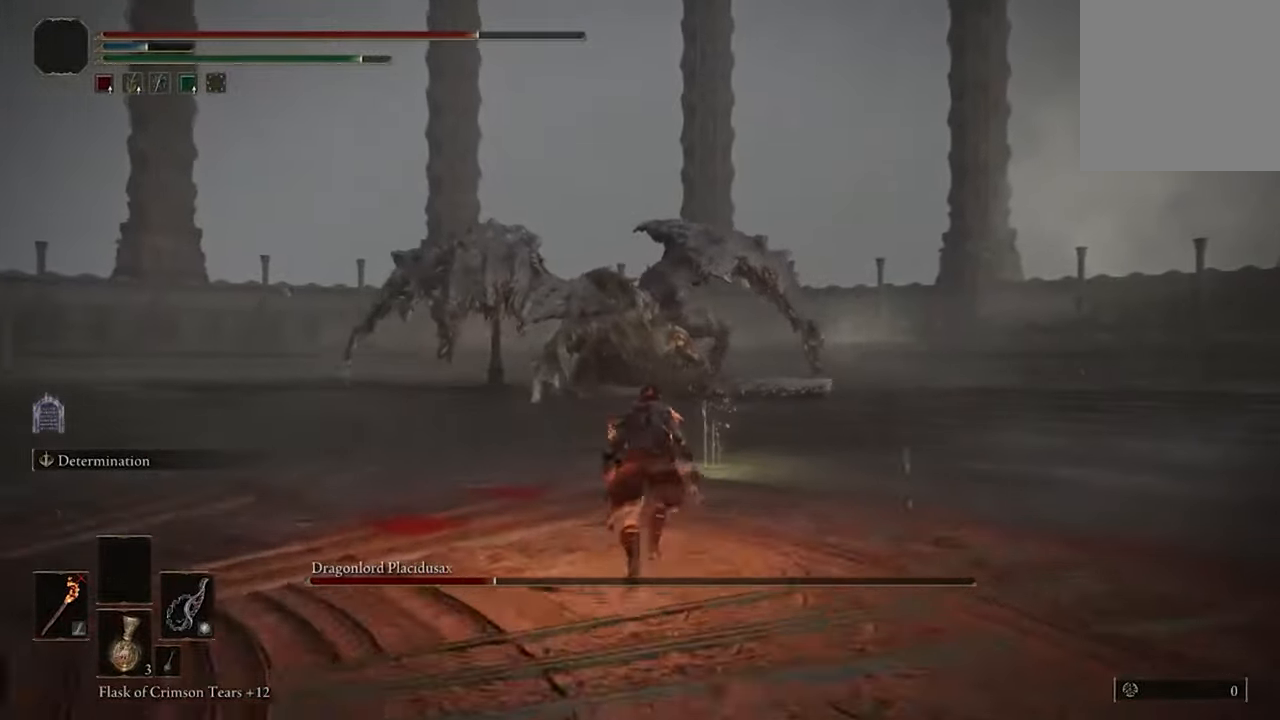
{"buttons": ["B"], "left_stick": "up", "right_stick": "center", "events": []}
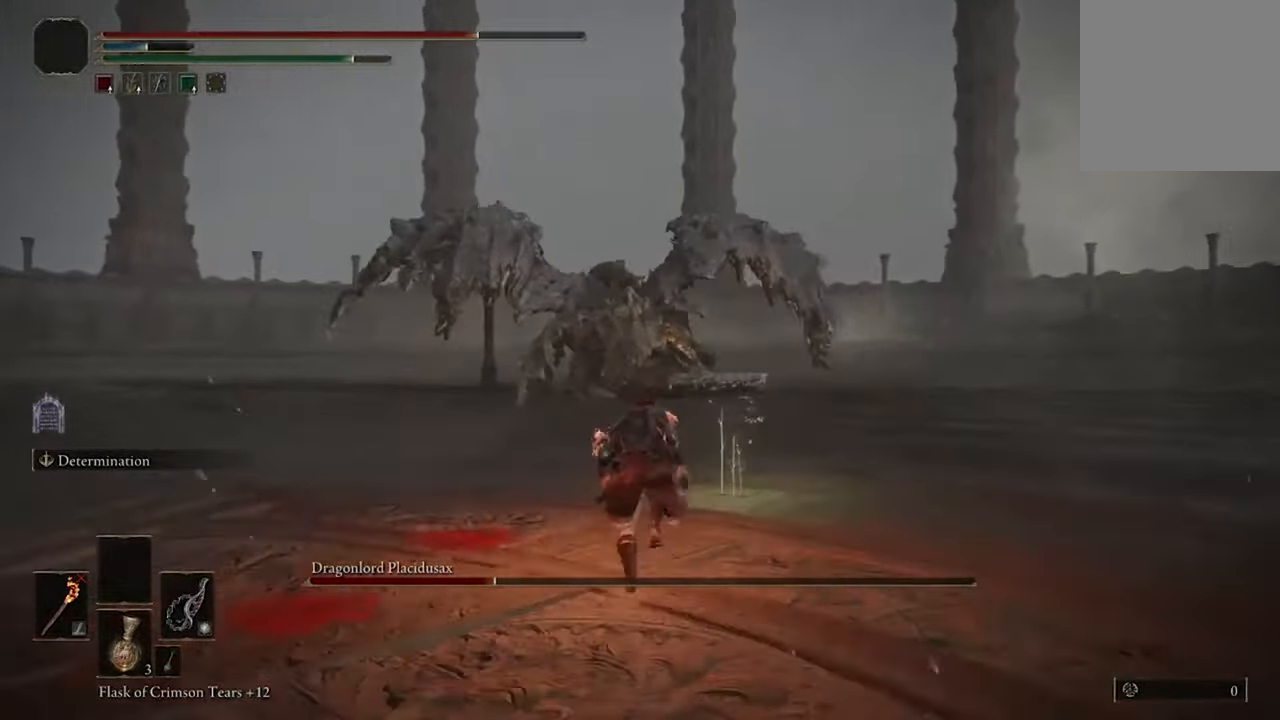
{"buttons": ["B"], "left_stick": "up", "right_stick": "center", "events": []}
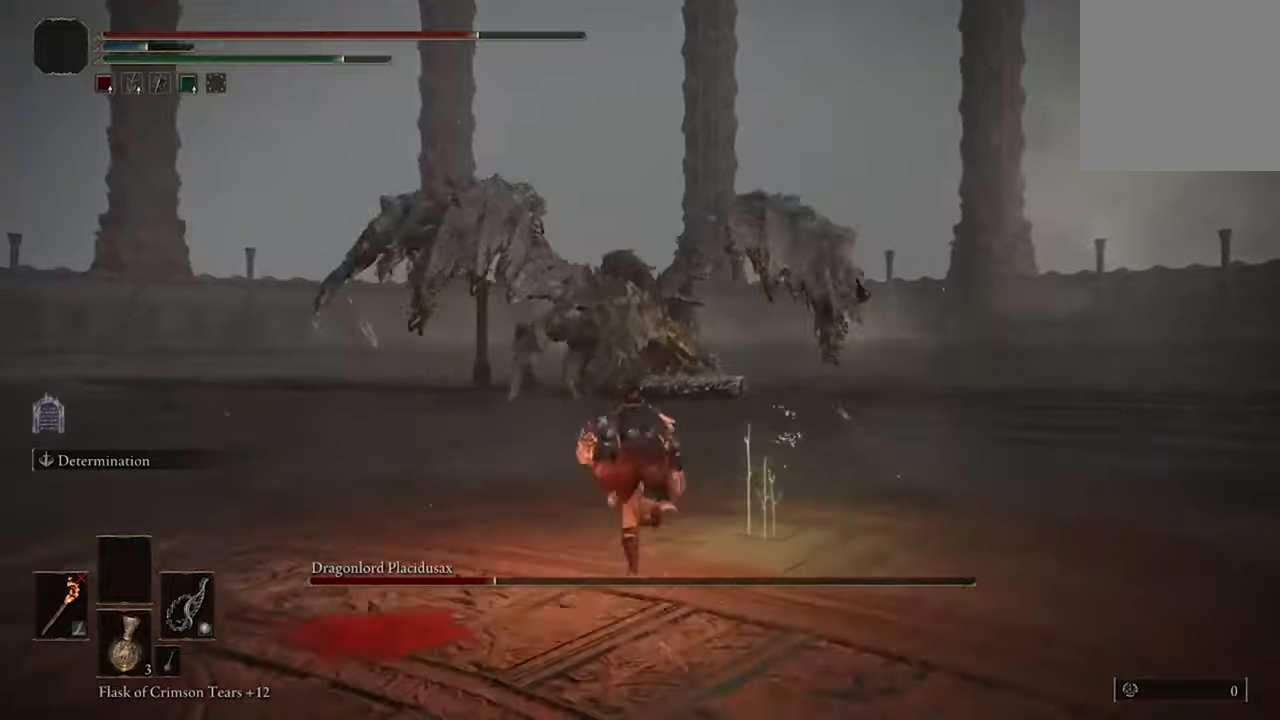
{"buttons": ["B"], "left_stick": "up", "right_stick": "center", "events": []}
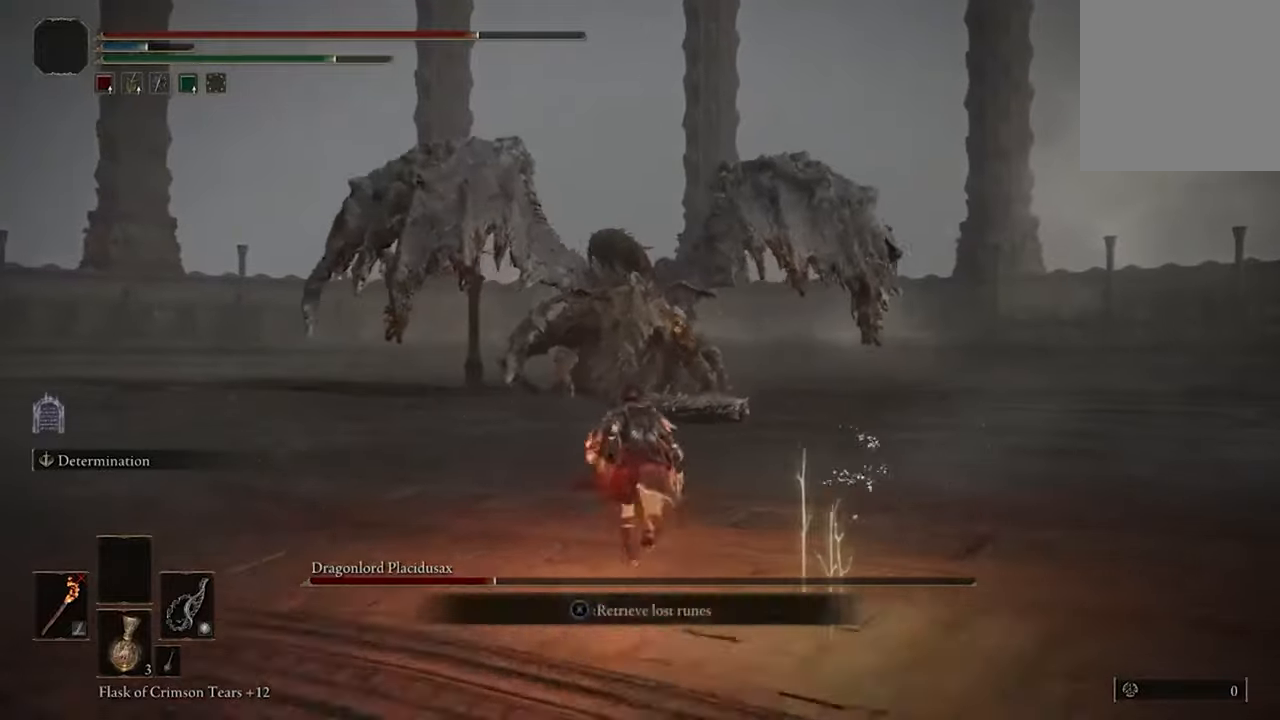
{"buttons": ["B"], "left_stick": "up", "right_stick": "center", "events": []}
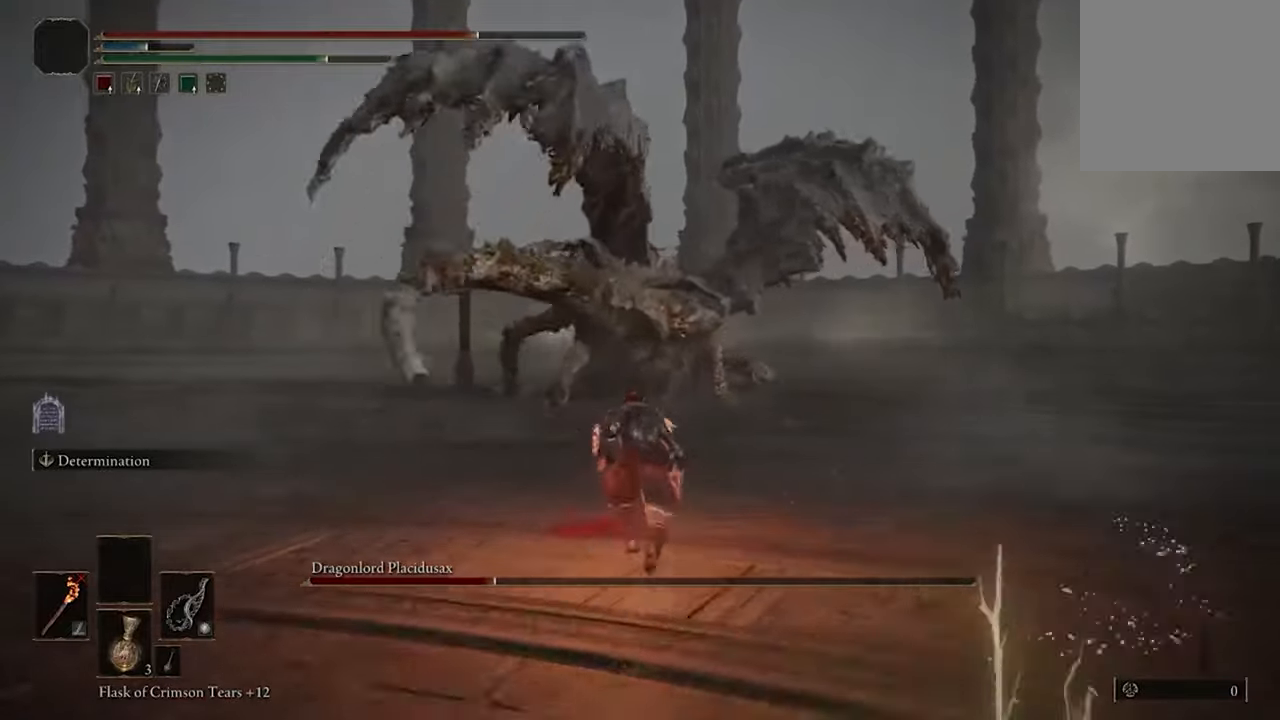
{"buttons": ["B"], "left_stick": "up", "right_stick": "center", "events": []}
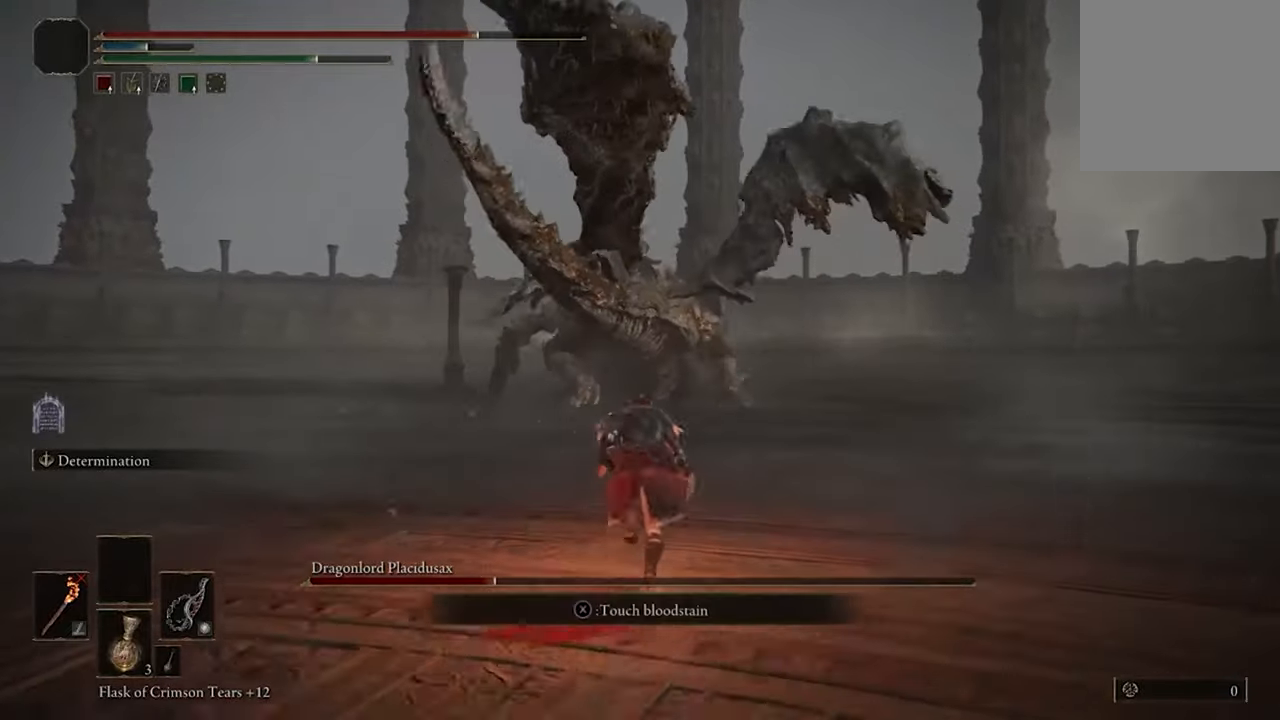
{"buttons": ["B"], "left_stick": "up", "right_stick": "center", "events": []}
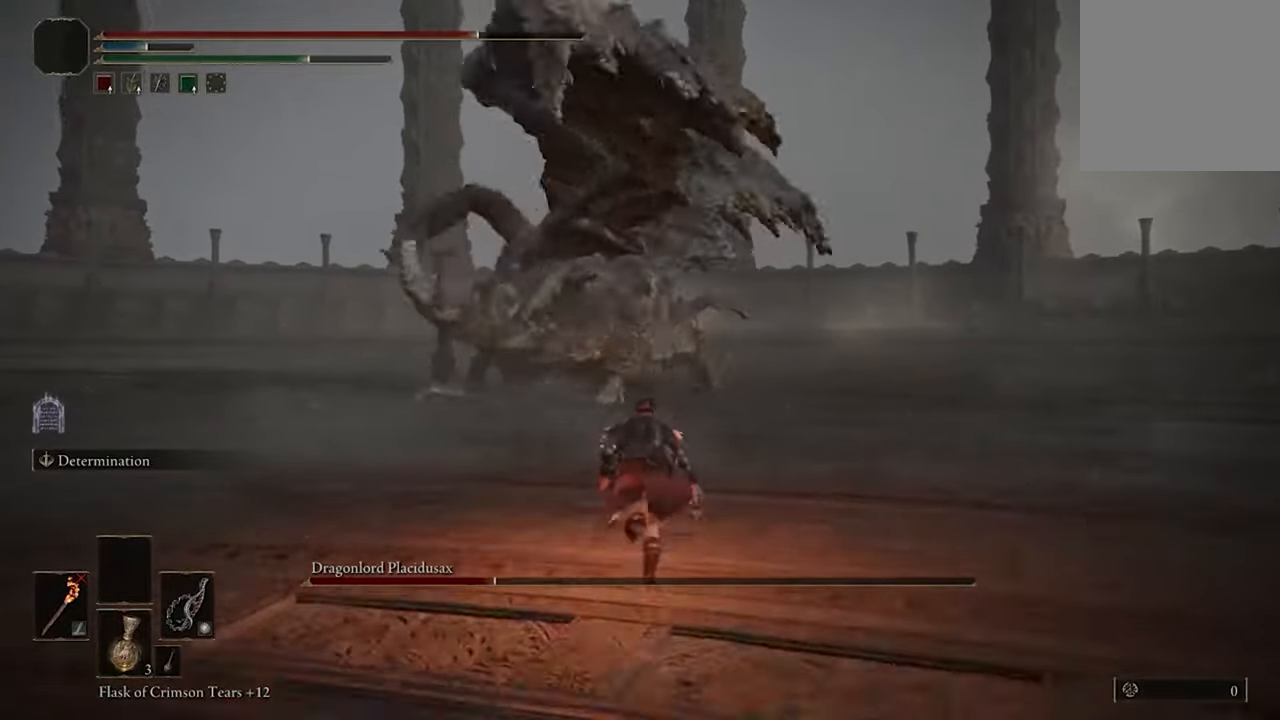
{"buttons": ["B"], "left_stick": "up-left", "right_stick": "center", "events": [[300, "left_stick", "up-left"]]}
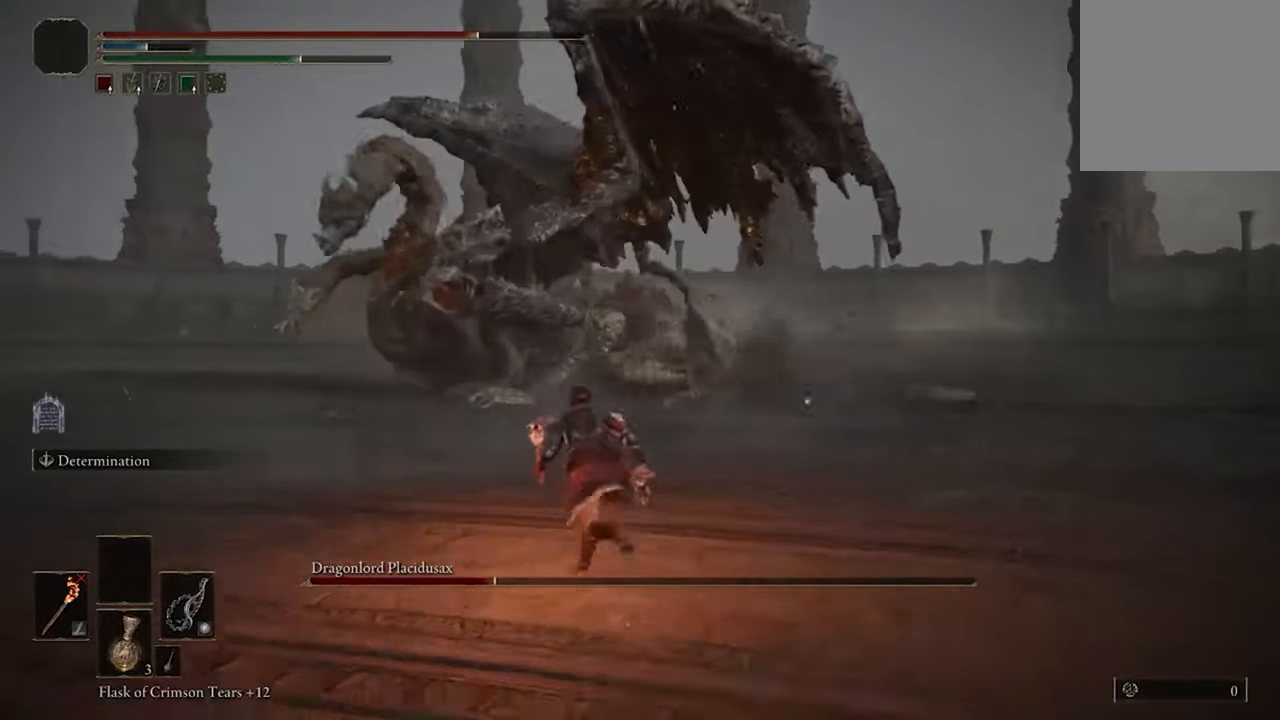
{"buttons": ["B"], "left_stick": "up-left", "right_stick": "center", "events": []}
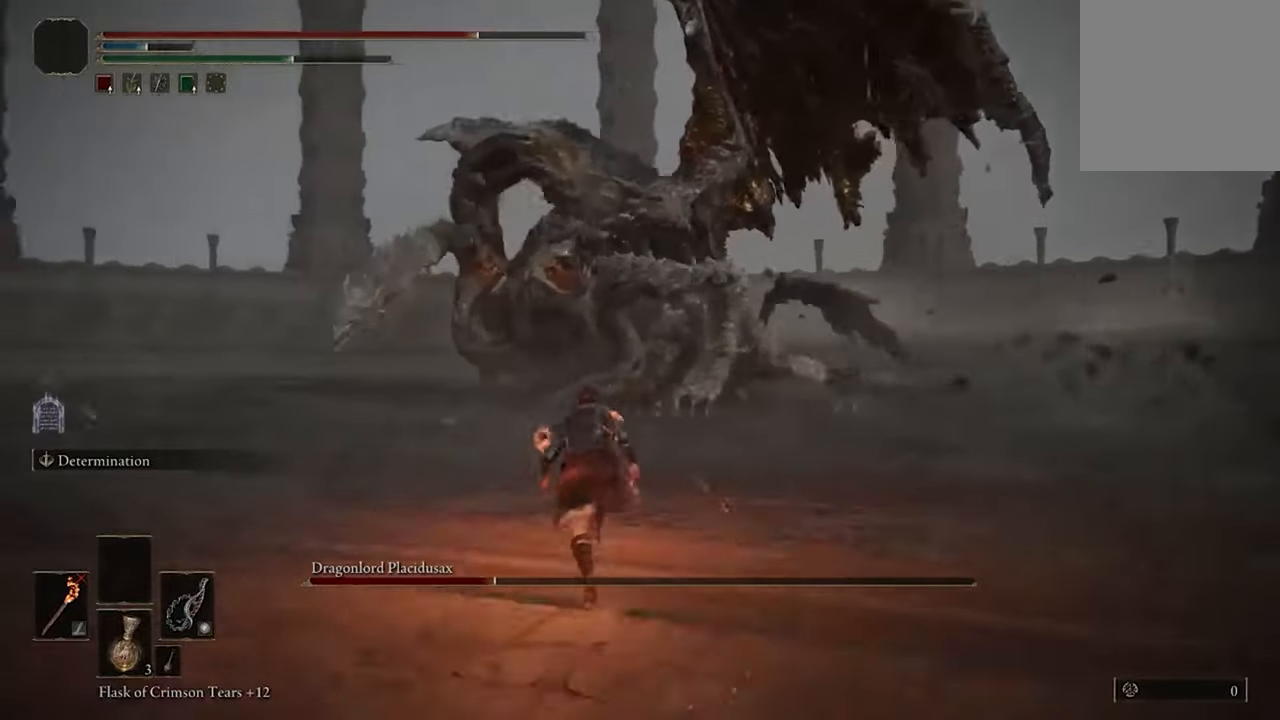
{"buttons": [], "left_stick": "up", "right_stick": "center", "events": [[166, "left_stick", "up"], [433, "B", "up"]]}
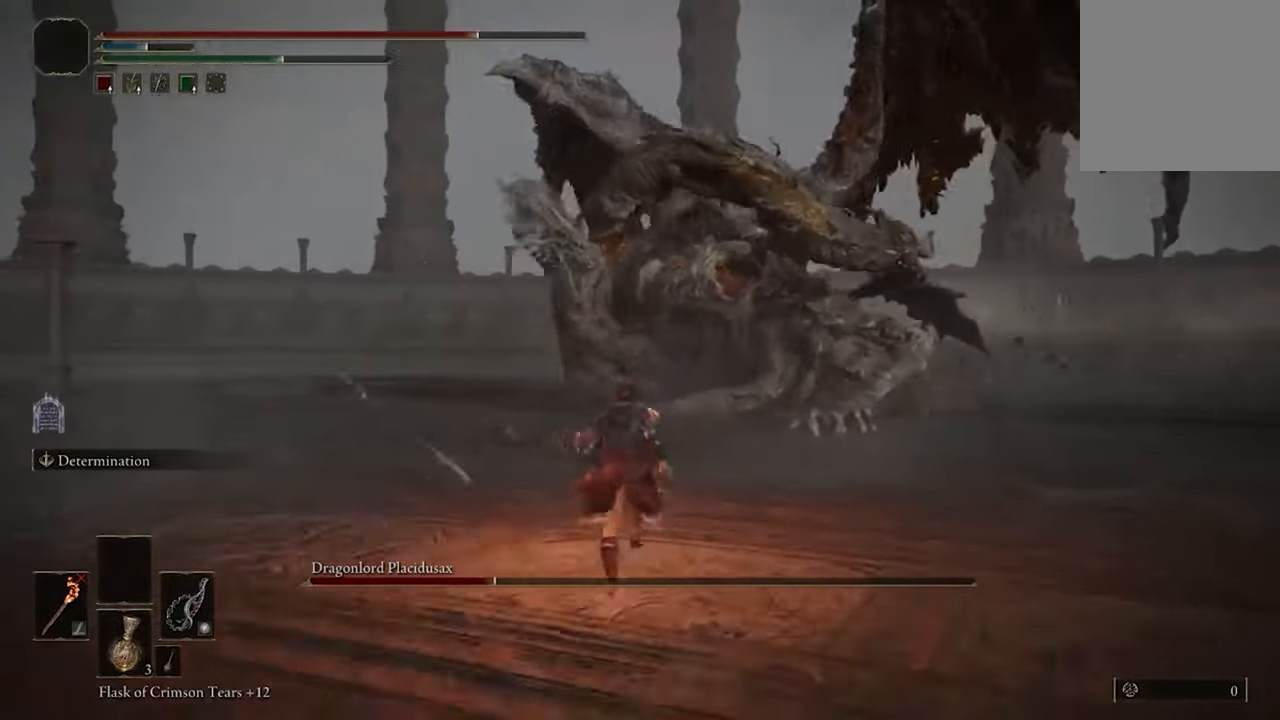
{"buttons": [], "left_stick": "up", "right_stick": "center", "events": []}
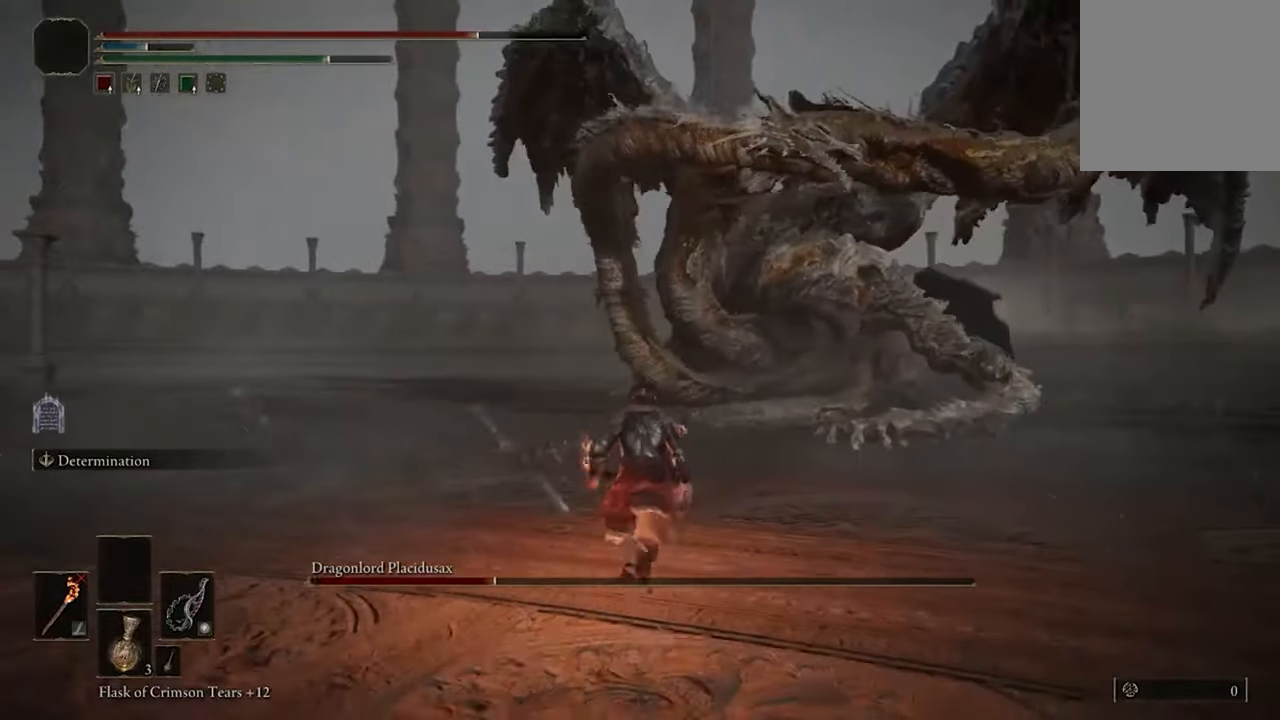
{"buttons": [], "left_stick": "up", "right_stick": "center", "events": []}
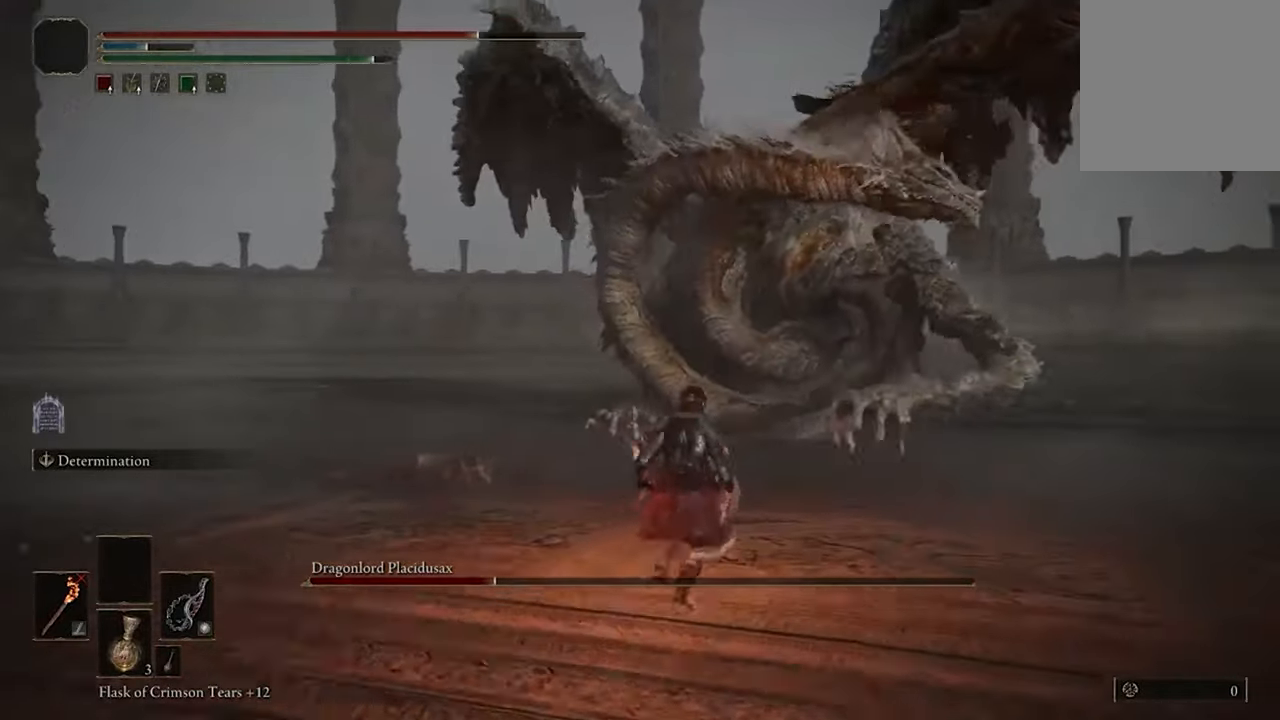
{"buttons": [], "left_stick": "up", "right_stick": "center", "events": []}